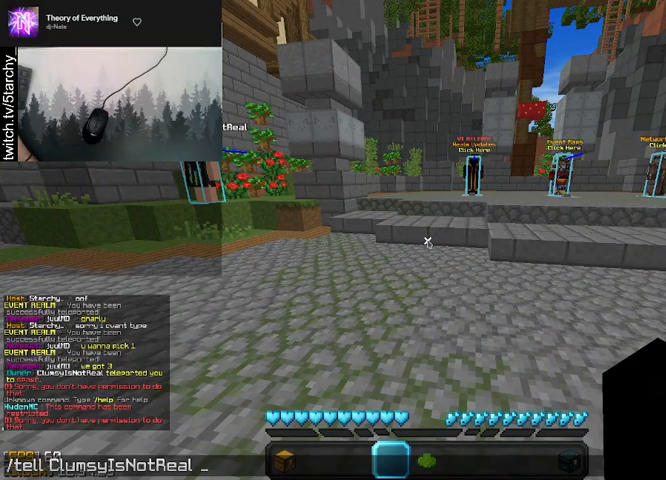
Gameplay with keyboard and mouse; each line is a JSON object with the keys and mouse buttons held at the frame after it. "events" lists presses ("down") and releases ("up") of "a", "d", "s", "shift", "space", "w", "mouse_left" and "mouse_right" between this image and that frame as [ms after this image, input, new state], when the widget could be followed in between. "mouse_left", "mouse_right" = the "left", "right" buttons of the "mouse" list. No other keys are recorded. Fast repeated clicks can show as one long hold. Mouse movement is not recorded.
{"keys": [], "mouse": [], "events": [[67, "space", "up"]]}
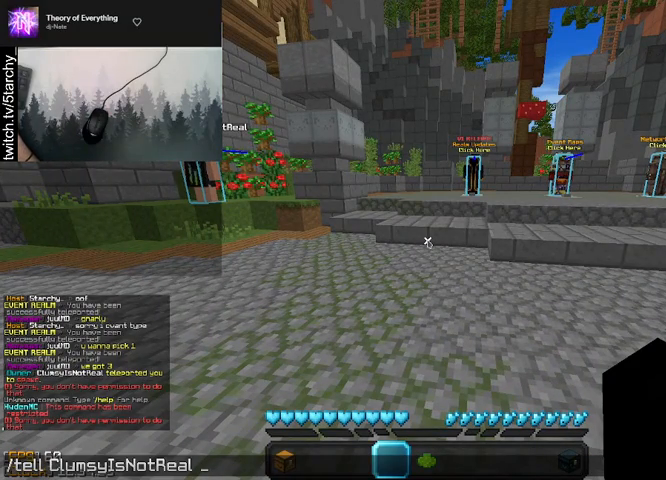
{"keys": [], "mouse": [], "events": []}
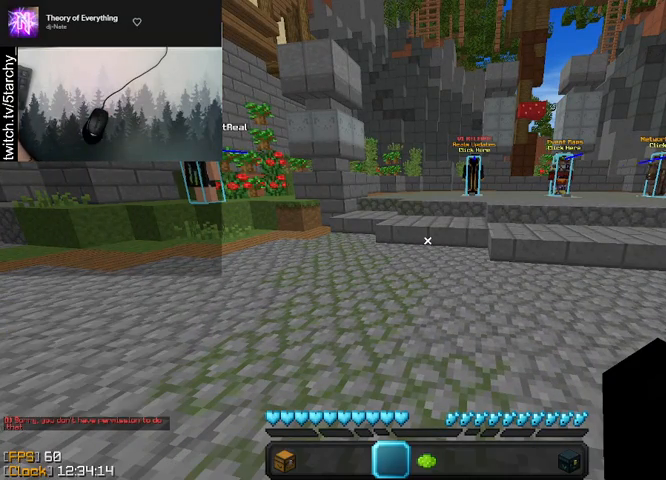
{"keys": [], "mouse": [], "events": []}
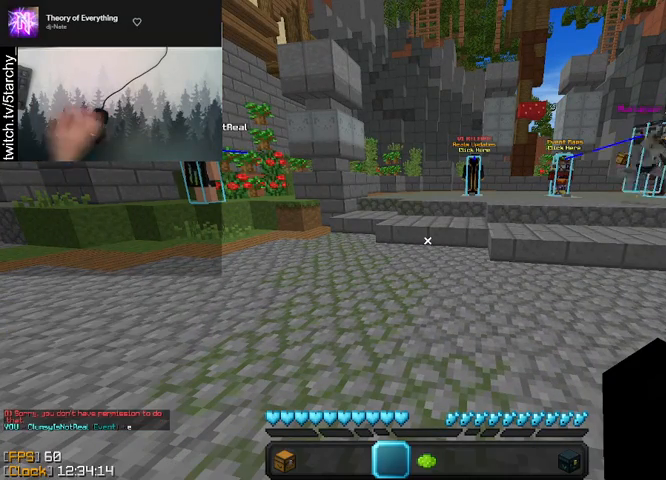
{"keys": ["space", "w"], "mouse": [], "events": [[67, "w", "down"], [367, "space", "down"]]}
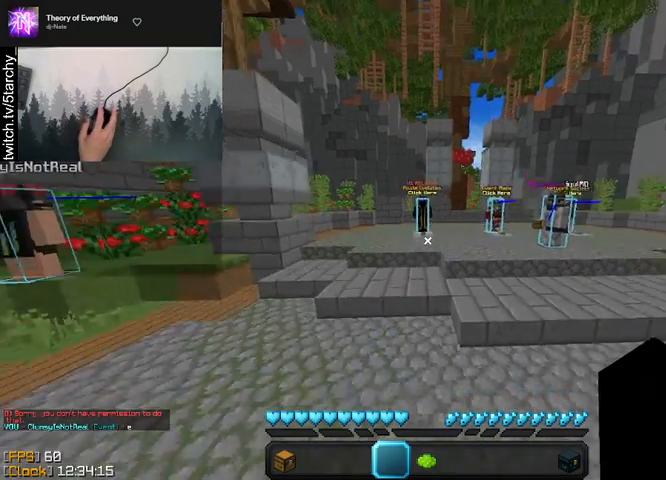
{"keys": ["space", "w"], "mouse": ["left"], "events": [[33, "mouse_left", "down"], [67, "space", "up"], [100, "mouse_left", "up"], [200, "mouse_left", "down"], [300, "mouse_left", "up"], [400, "mouse_left", "down"], [467, "space", "down"]]}
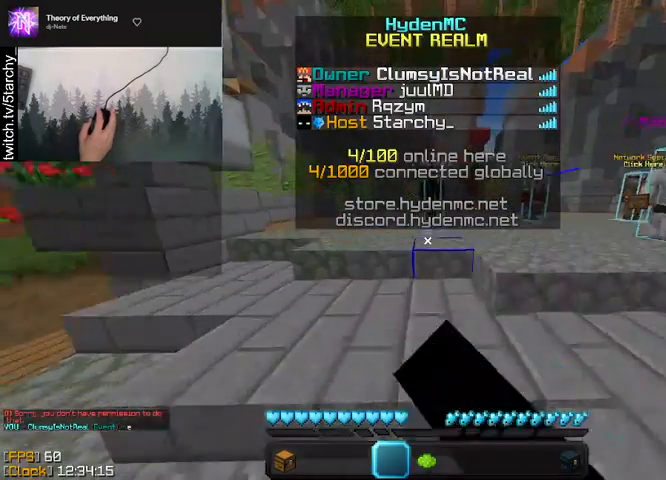
{"keys": ["w"], "mouse": [], "events": [[33, "mouse_left", "up"], [100, "mouse_left", "down"], [200, "mouse_left", "up"], [300, "space", "up"]]}
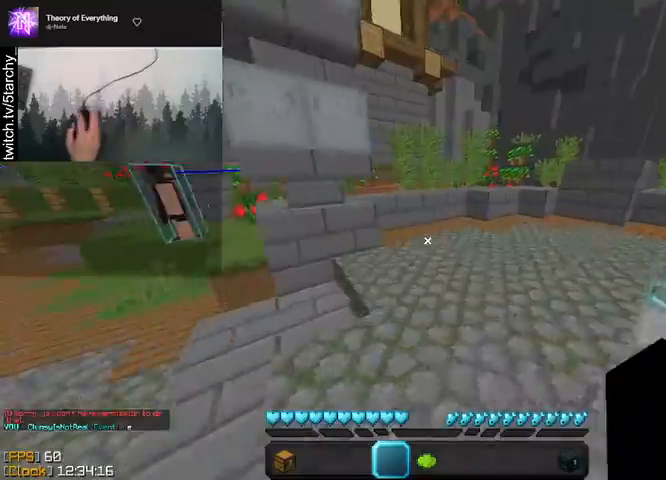
{"keys": ["w"], "mouse": [], "events": [[67, "space", "down"], [300, "space", "up"]]}
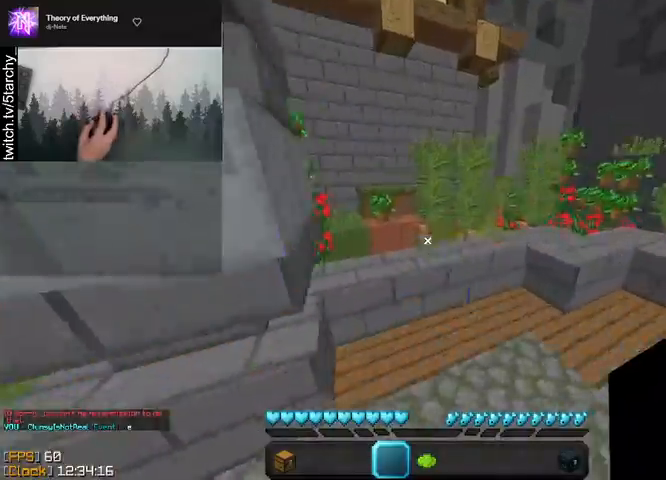
{"keys": ["a", "w"], "mouse": [], "events": [[100, "space", "down"], [400, "a", "down"], [433, "space", "up"]]}
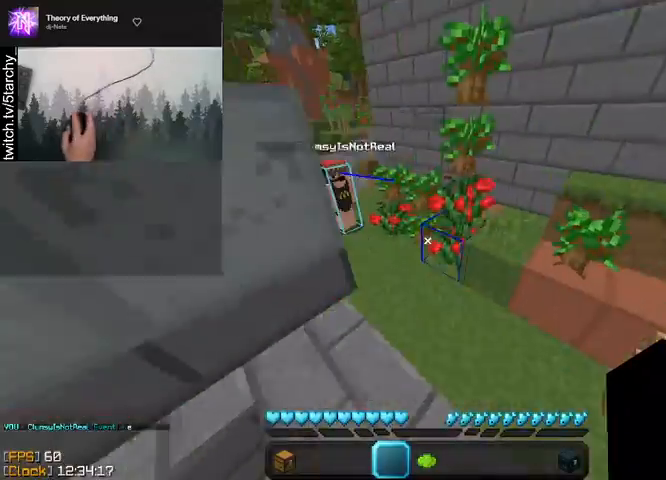
{"keys": ["a", "w"], "mouse": [], "events": [[133, "space", "down"], [467, "space", "up"]]}
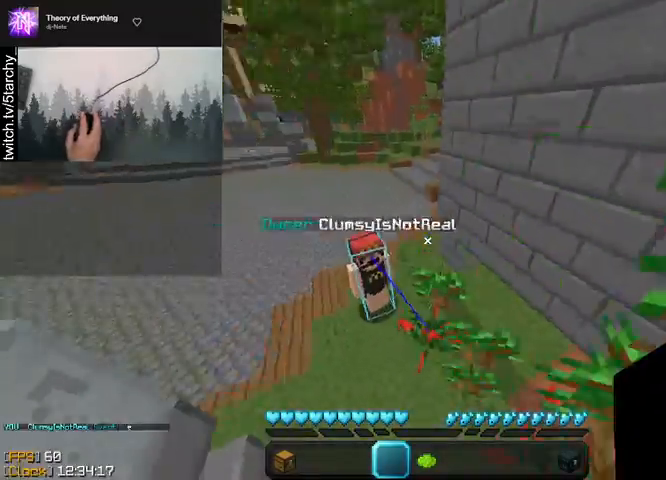
{"keys": ["w"], "mouse": [], "events": [[200, "space", "down"], [400, "a", "up"], [400, "space", "up"]]}
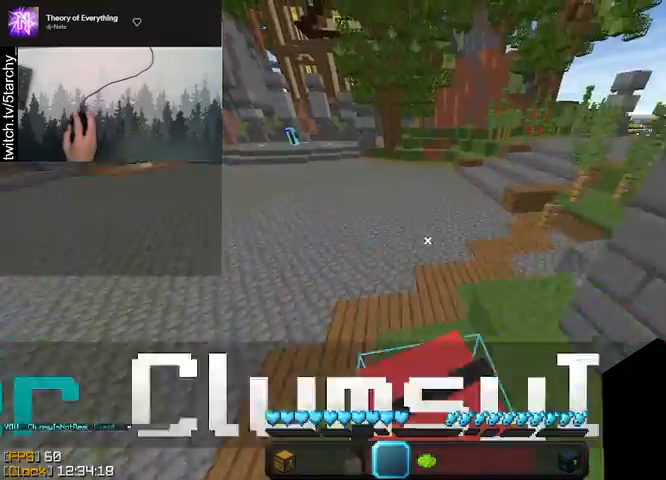
{"keys": ["w"], "mouse": [], "events": []}
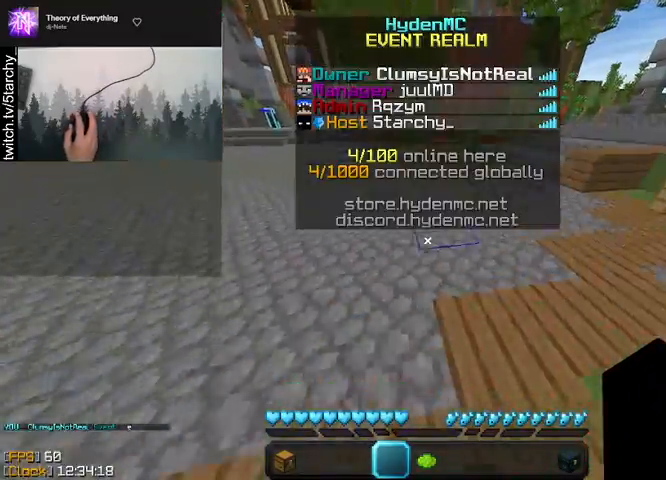
{"keys": ["space", "w"], "mouse": [], "events": [[400, "space", "down"]]}
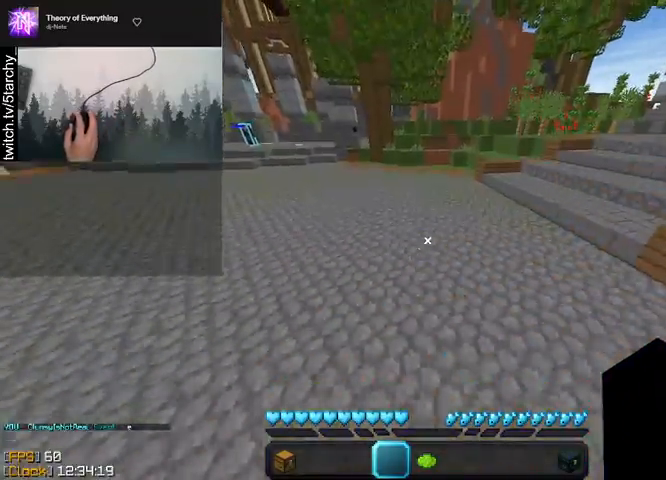
{"keys": ["space", "w"], "mouse": ["left"], "events": [[100, "space", "up"], [267, "mouse_left", "down"], [333, "mouse_left", "up"], [333, "space", "down"], [433, "mouse_left", "down"]]}
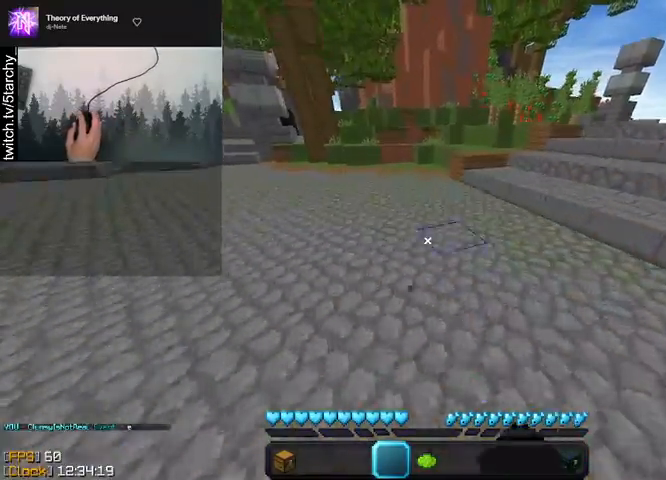
{"keys": ["w"], "mouse": [], "events": [[33, "mouse_left", "up"], [167, "mouse_left", "down"], [167, "space", "up"], [267, "mouse_left", "up"], [367, "mouse_left", "down"], [500, "mouse_left", "up"]]}
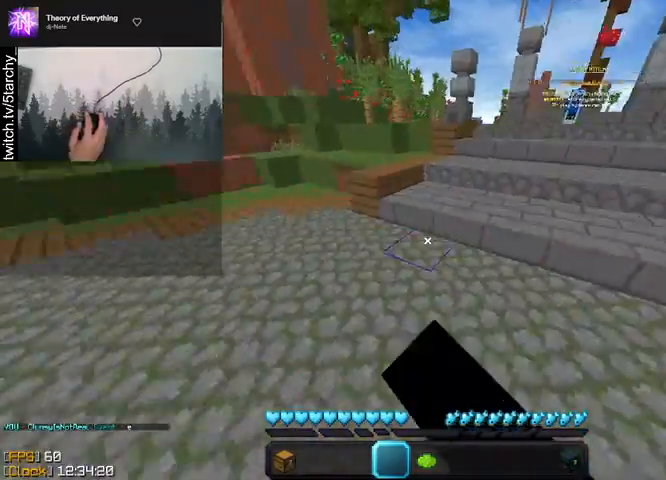
{"keys": ["w"], "mouse": [], "events": [[67, "space", "down"], [400, "space", "up"]]}
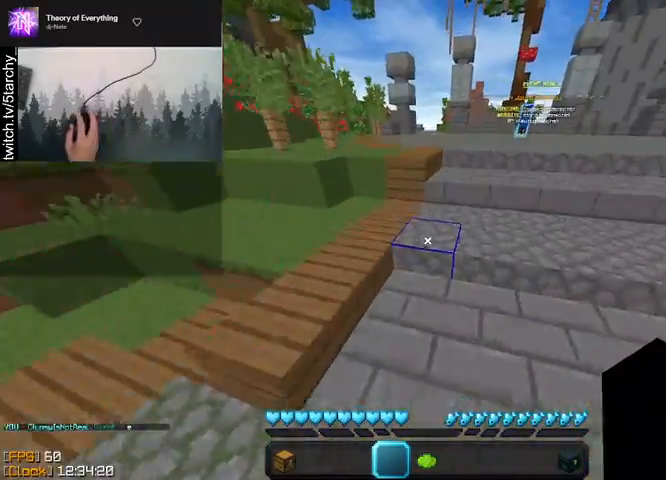
{"keys": ["a", "w"], "mouse": [], "events": [[100, "space", "down"], [367, "a", "down"], [400, "space", "up"]]}
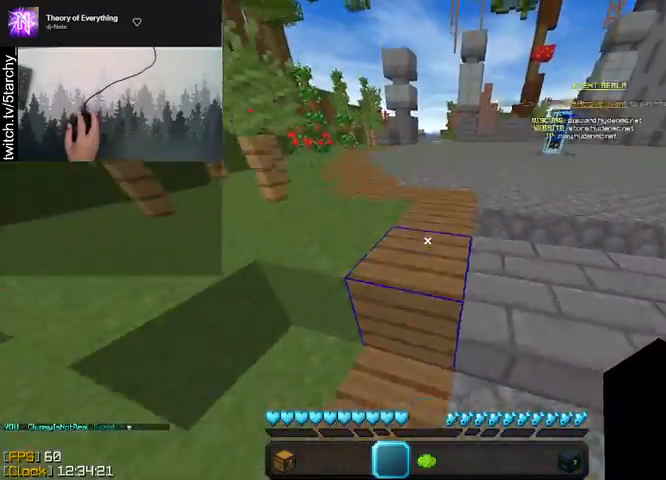
{"keys": ["w"], "mouse": [], "events": [[133, "space", "down"], [400, "space", "up"], [467, "a", "up"]]}
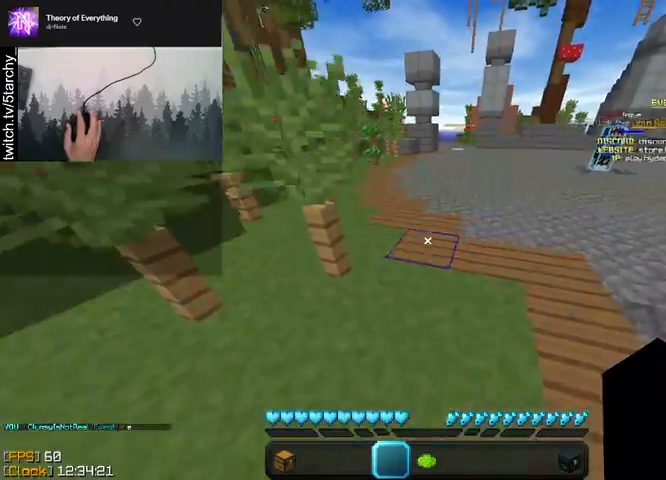
{"keys": ["w"], "mouse": [], "events": [[267, "d", "down"], [467, "d", "up"]]}
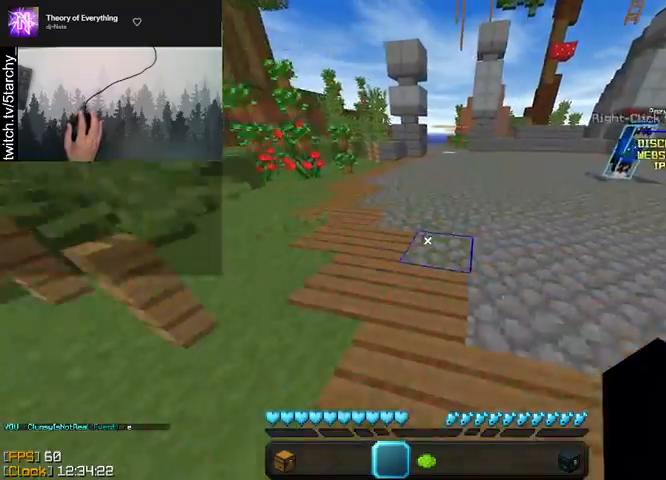
{"keys": ["w"], "mouse": [], "events": []}
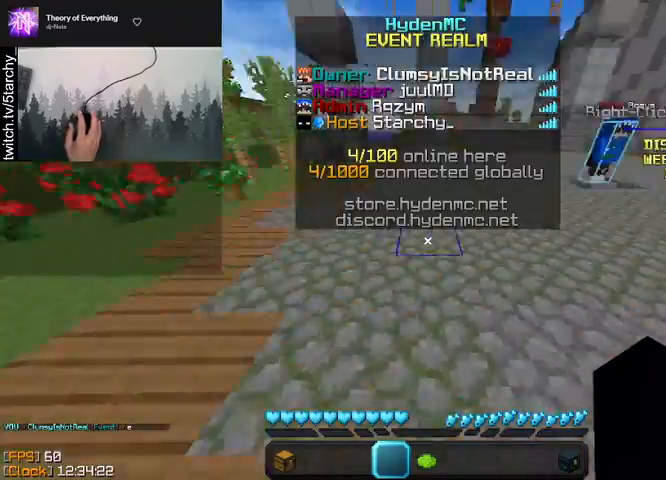
{"keys": ["w"], "mouse": [], "events": []}
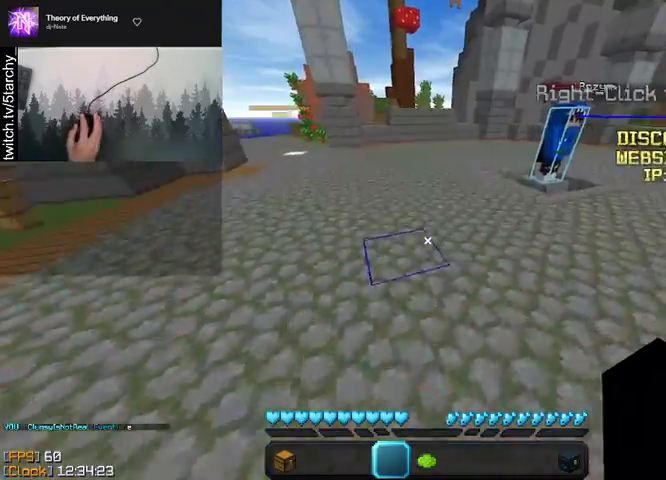
{"keys": ["w"], "mouse": [], "events": [[100, "space", "down"], [167, "mouse_left", "down"], [233, "mouse_left", "up"], [300, "space", "up"]]}
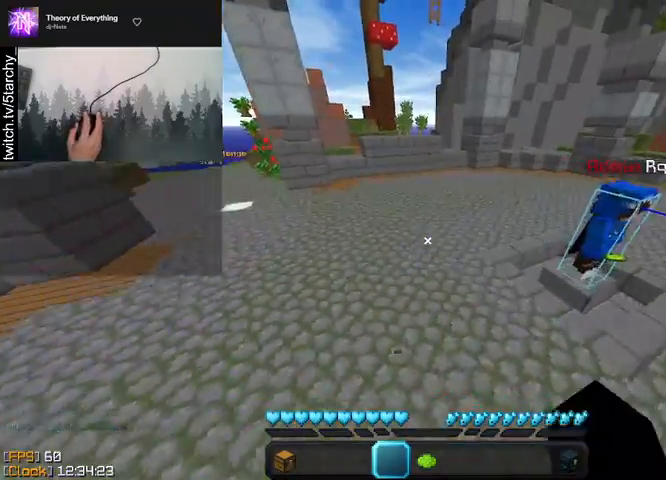
{"keys": ["w"], "mouse": [], "events": [[100, "space", "down"], [500, "space", "up"]]}
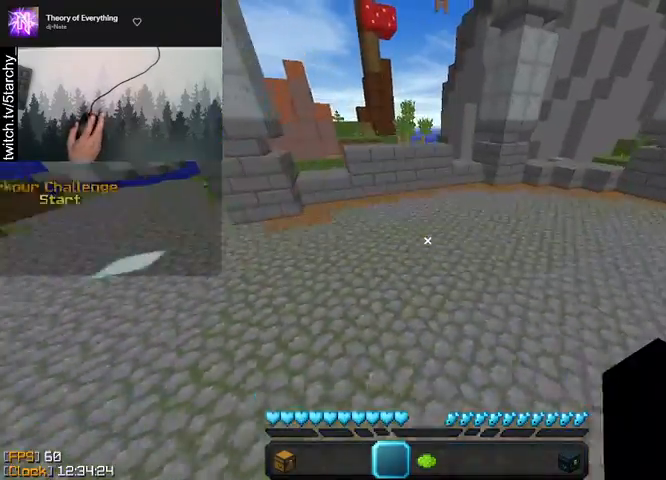
{"keys": ["space", "w"], "mouse": [], "events": [[267, "space", "down"]]}